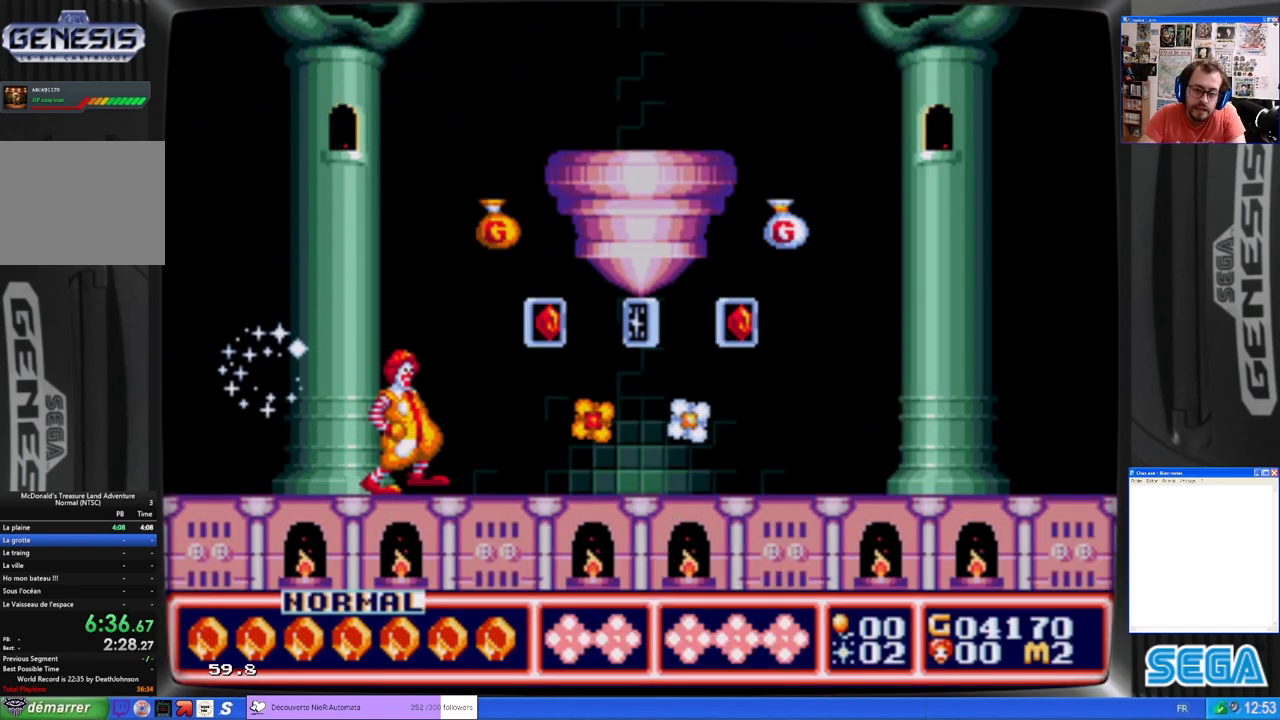
Gameplay with a controller (Xbox layout); each line is a JSON object with the inputs held at the frame after it. "events" lists button and stick changes between this image and that frame as [ms after this image, input, new state], when the widget could be followed in between. Not read: L1 R1 right_stick.
{"buttons": ["DPAD_RIGHT"], "left_stick": "center", "events": [[233, "B", "down"], [333, "B", "up"]]}
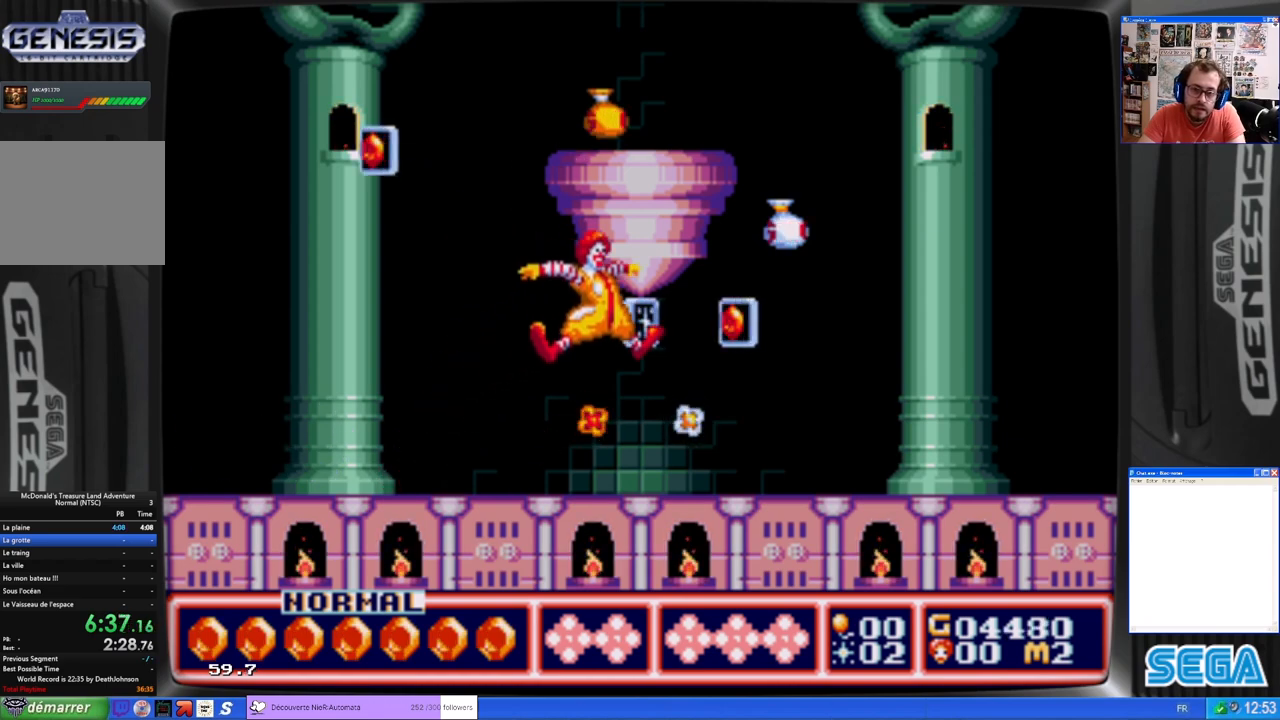
{"buttons": ["B", "DPAD_RIGHT"], "left_stick": "center", "events": [[367, "B", "down"]]}
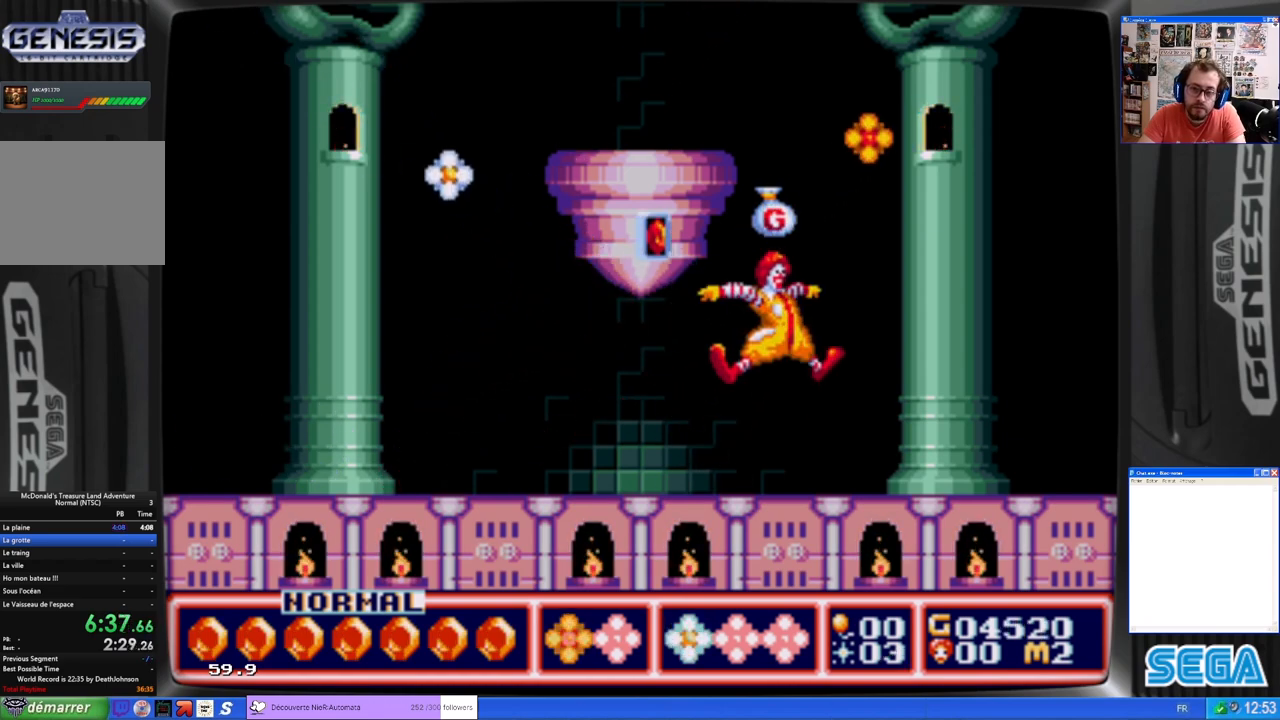
{"buttons": ["DPAD_LEFT"], "left_stick": "center", "events": [[67, "DPAD_RIGHT", "up"], [300, "B", "up"], [400, "DPAD_LEFT", "down"]]}
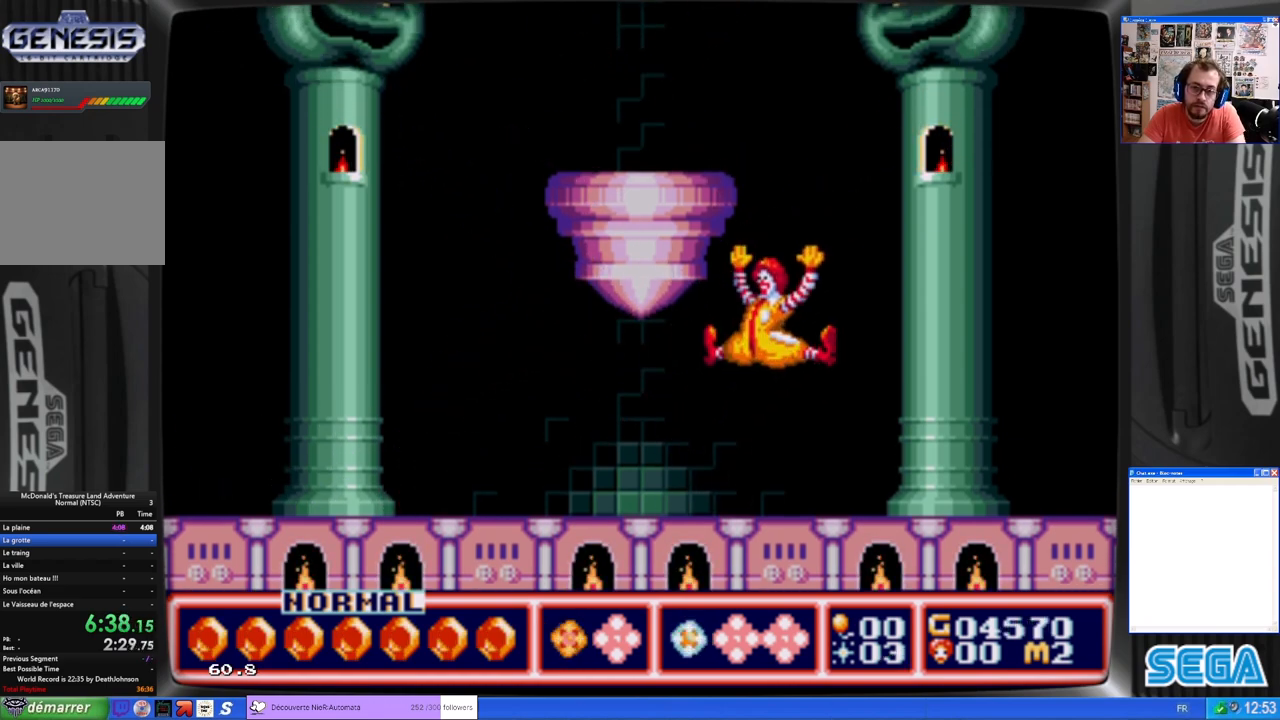
{"buttons": [], "left_stick": "center", "events": [[400, "DPAD_LEFT", "up"]]}
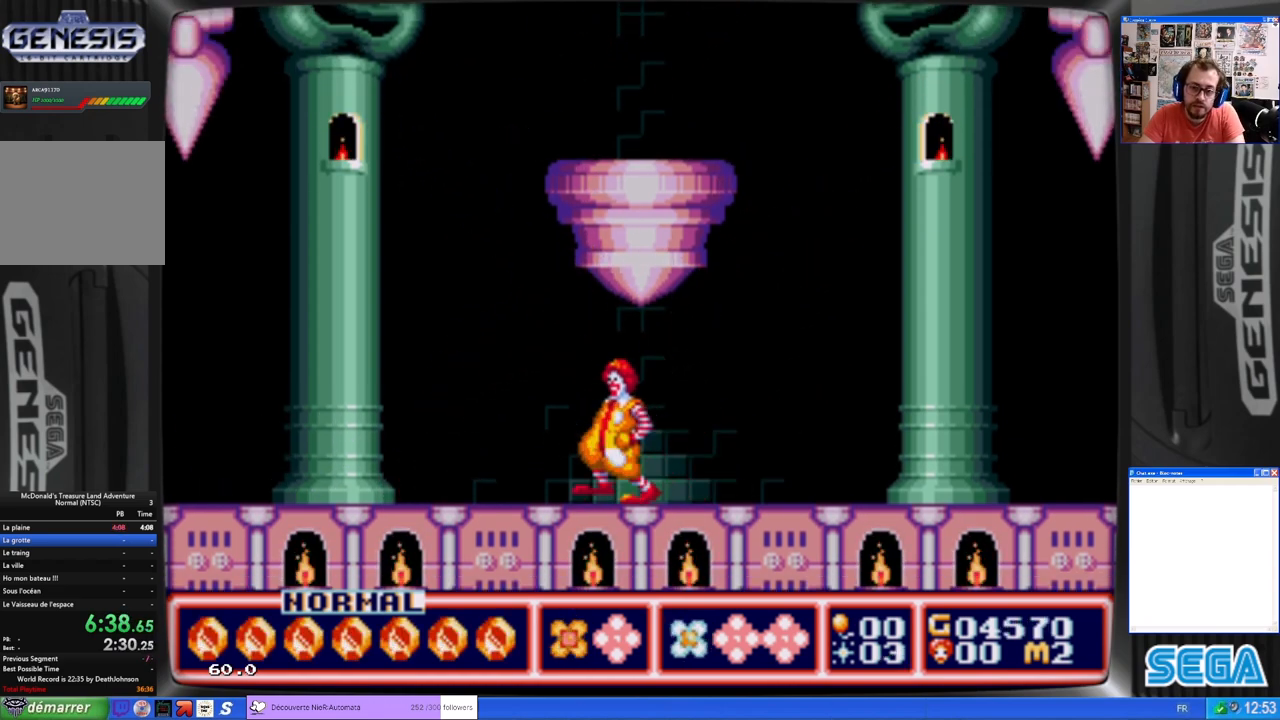
{"buttons": [], "left_stick": "center", "events": [[333, "DPAD_RIGHT", "down"], [433, "DPAD_RIGHT", "up"]]}
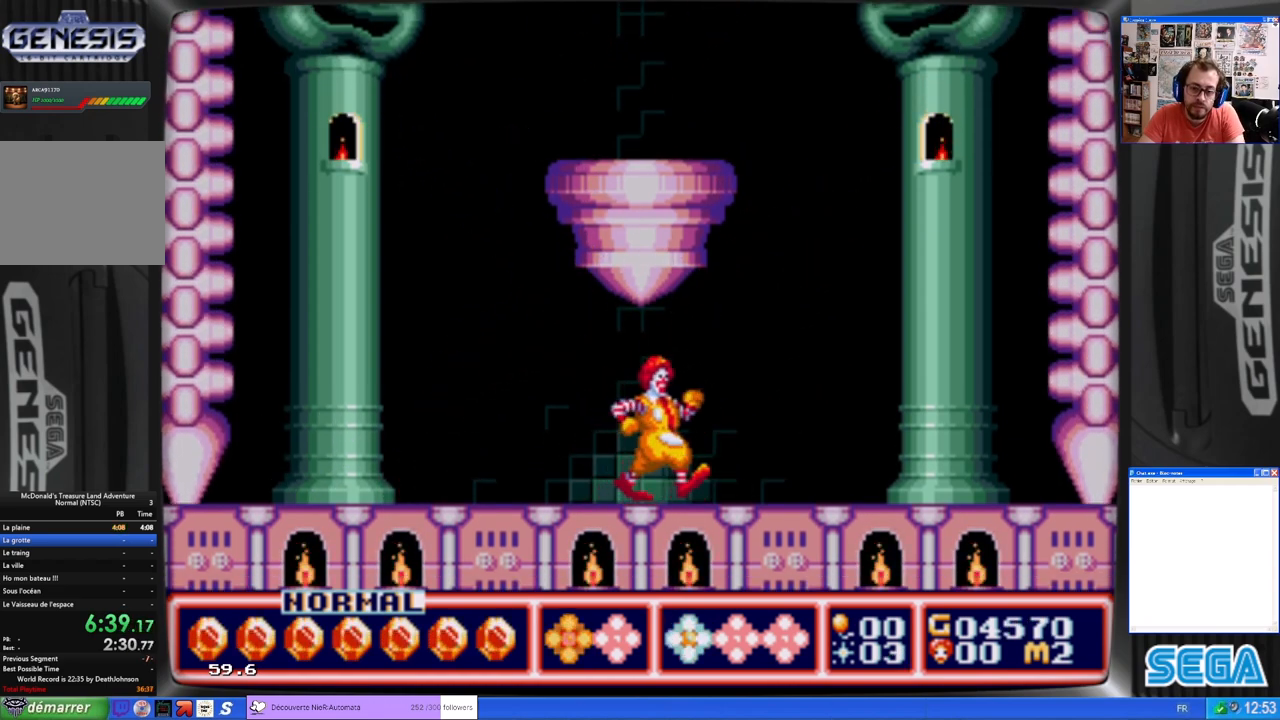
{"buttons": [], "left_stick": "center", "events": []}
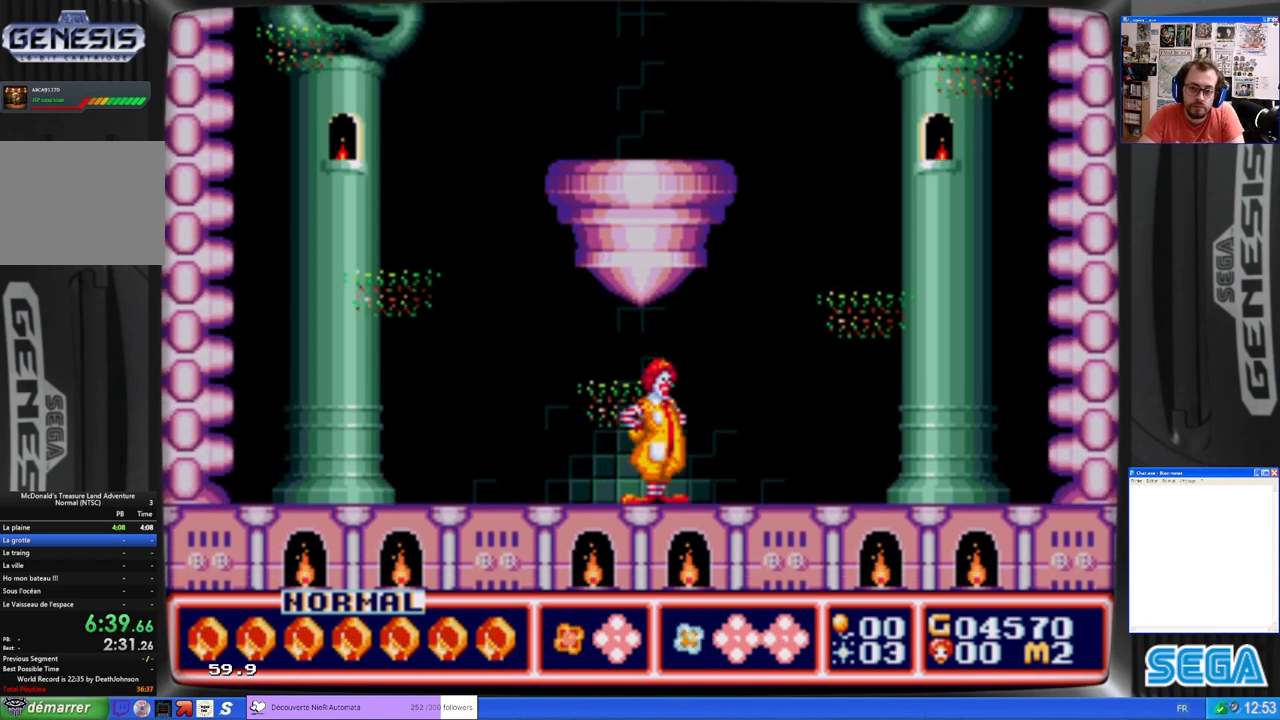
{"buttons": ["A", "DPAD_DOWN"], "left_stick": "center", "events": [[333, "DPAD_DOWN", "down"], [433, "A", "down"]]}
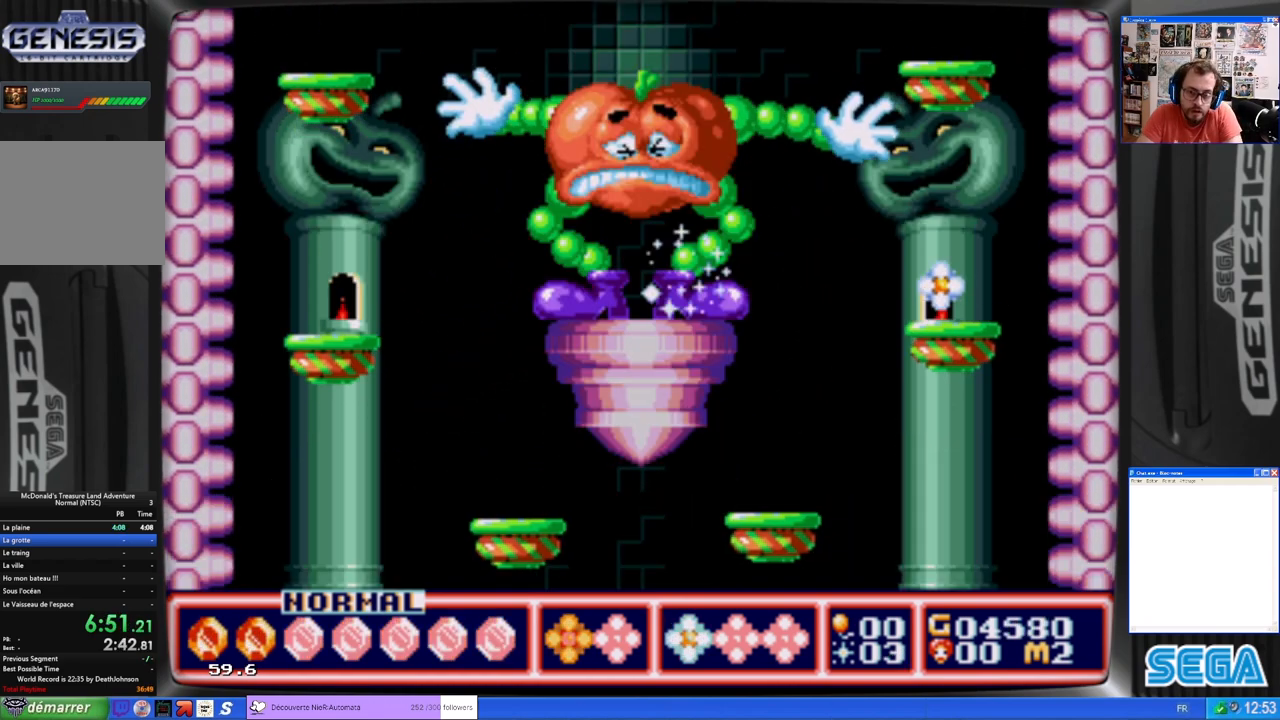
{"buttons": ["A", "DPAD_DOWN"], "left_stick": "center", "events": [[33, "A", "up"], [200, "A", "down"], [233, "A", "up"], [333, "A", "down"], [367, "A", "up"], [467, "A", "down"]]}
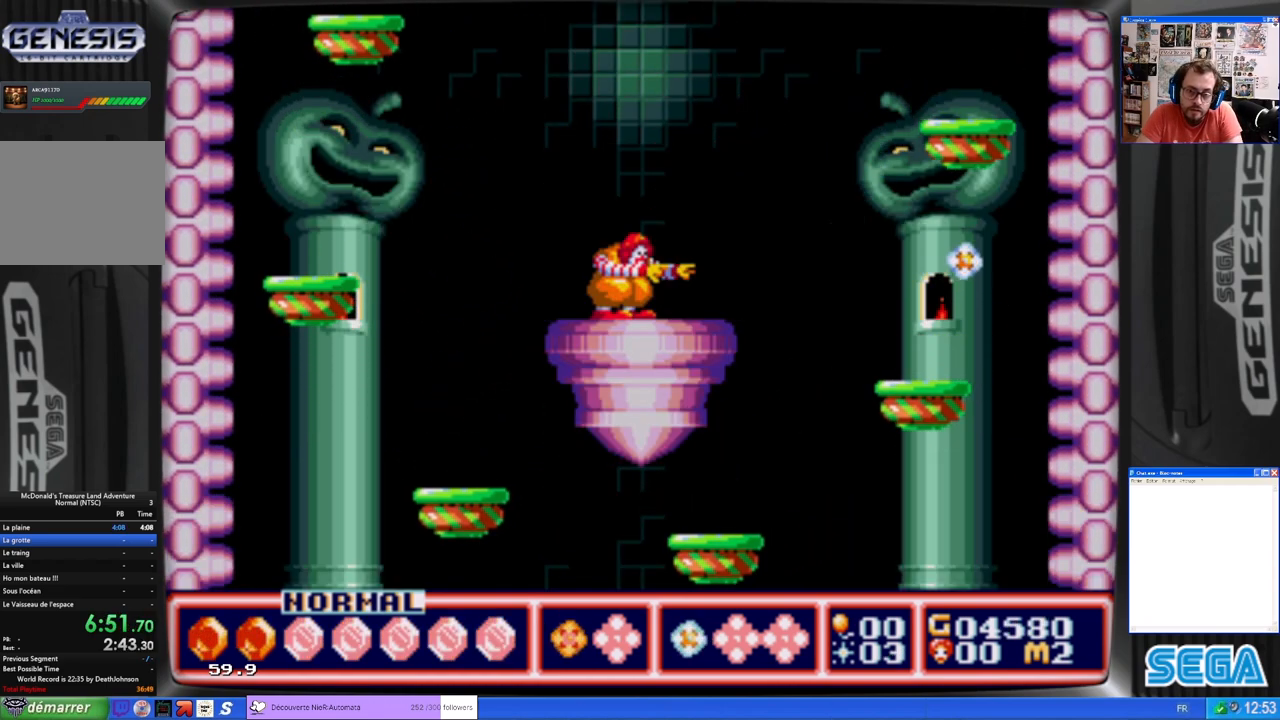
{"buttons": ["A", "DPAD_DOWN"], "left_stick": "center", "events": [[33, "A", "up"], [67, "A", "down"], [133, "A", "up"], [167, "A", "down"], [267, "A", "up"], [333, "A", "down"], [367, "A", "up"], [467, "A", "down"]]}
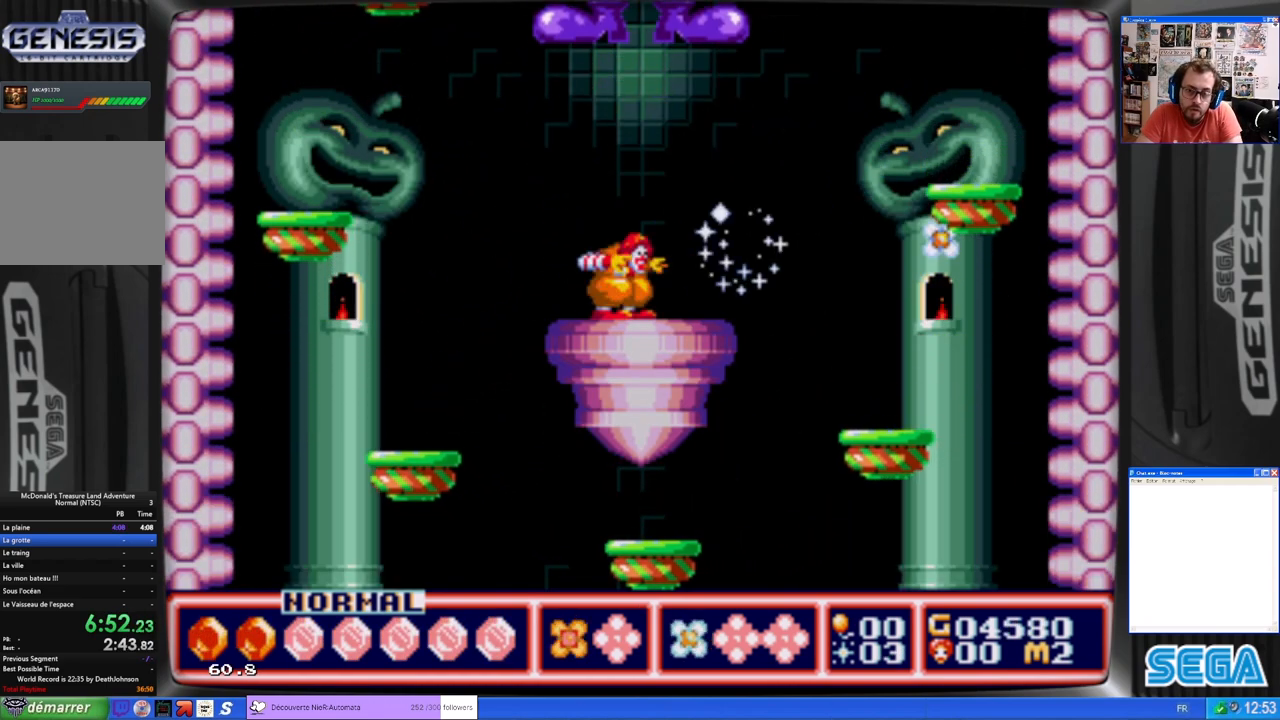
{"buttons": ["DPAD_RIGHT"], "left_stick": "center", "events": [[33, "A", "up"], [67, "A", "down"], [133, "A", "up"], [200, "A", "down"], [267, "A", "up"], [367, "DPAD_DOWN", "up"], [367, "DPAD_RIGHT", "down"]]}
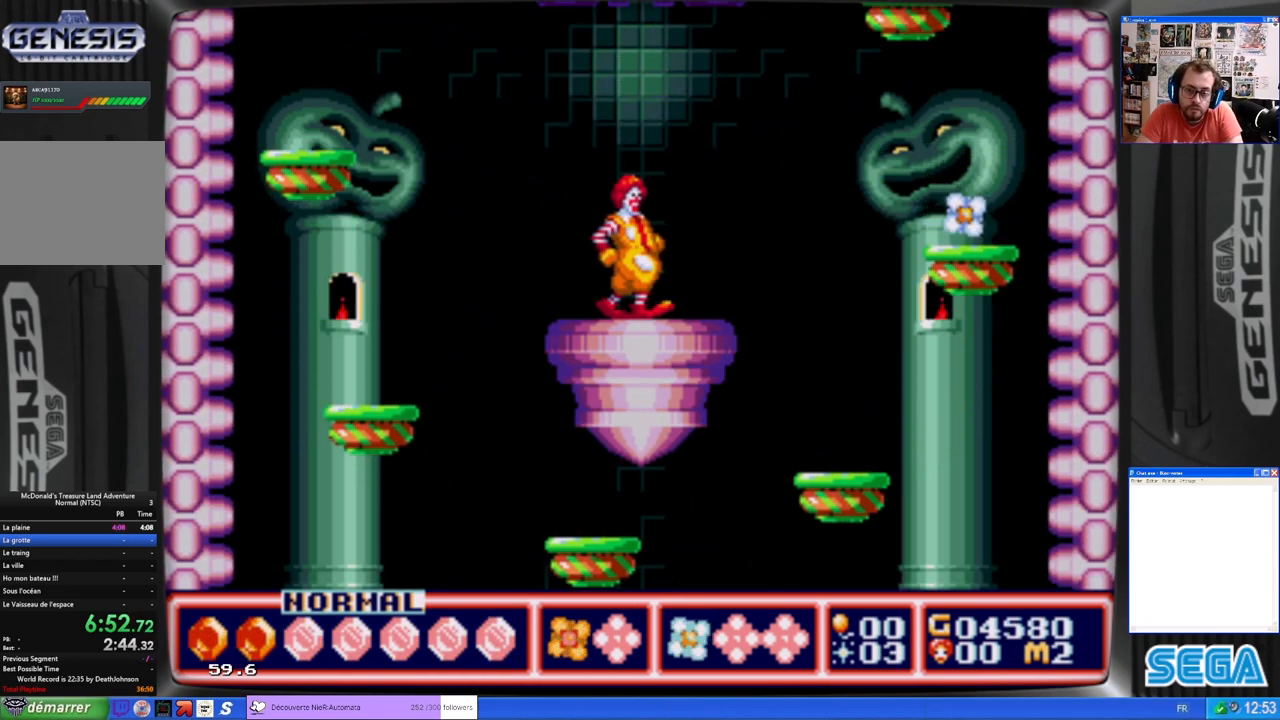
{"buttons": ["DPAD_RIGHT"], "left_stick": "center", "events": []}
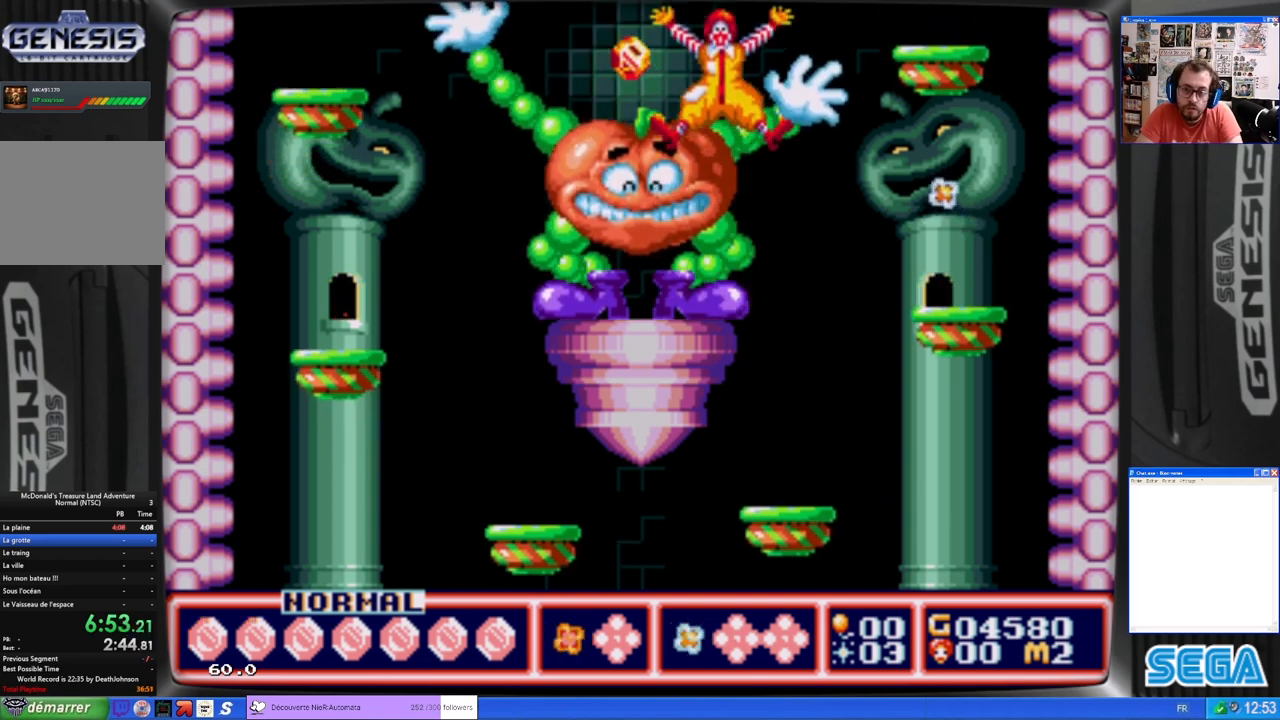
{"buttons": [], "left_stick": "center", "events": [[233, "DPAD_RIGHT", "up"]]}
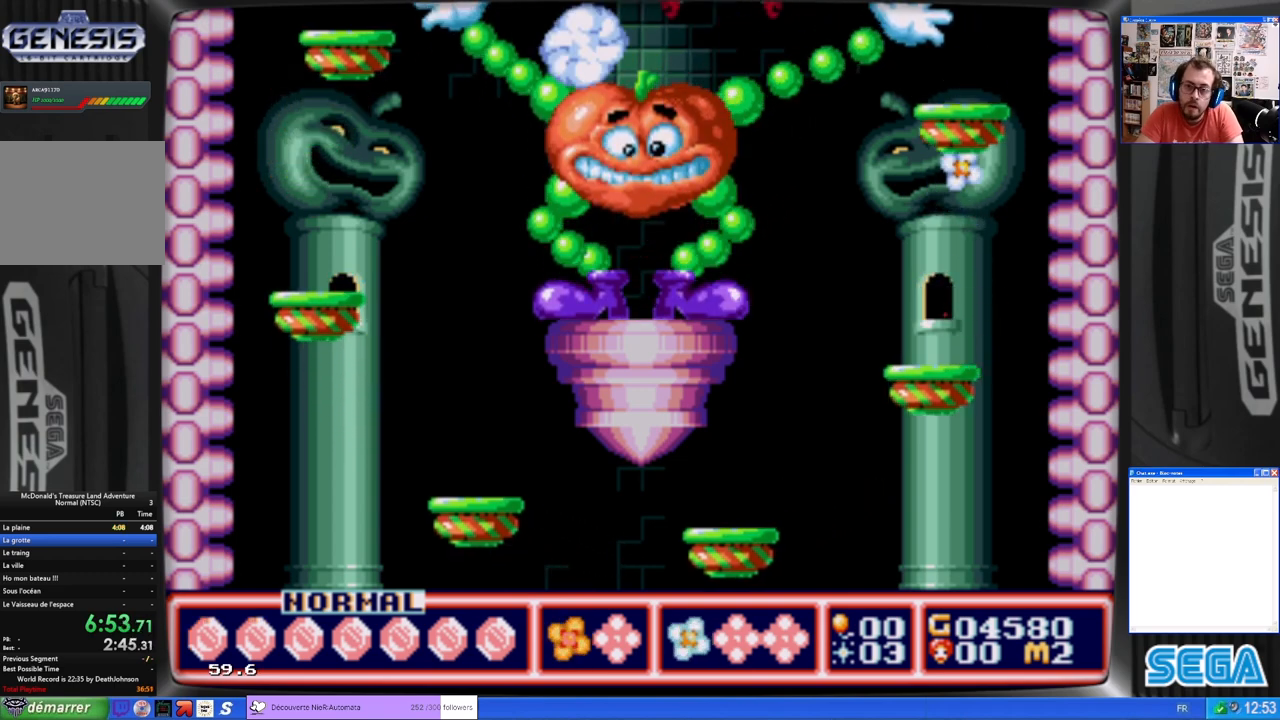
{"buttons": [], "left_stick": "center", "events": []}
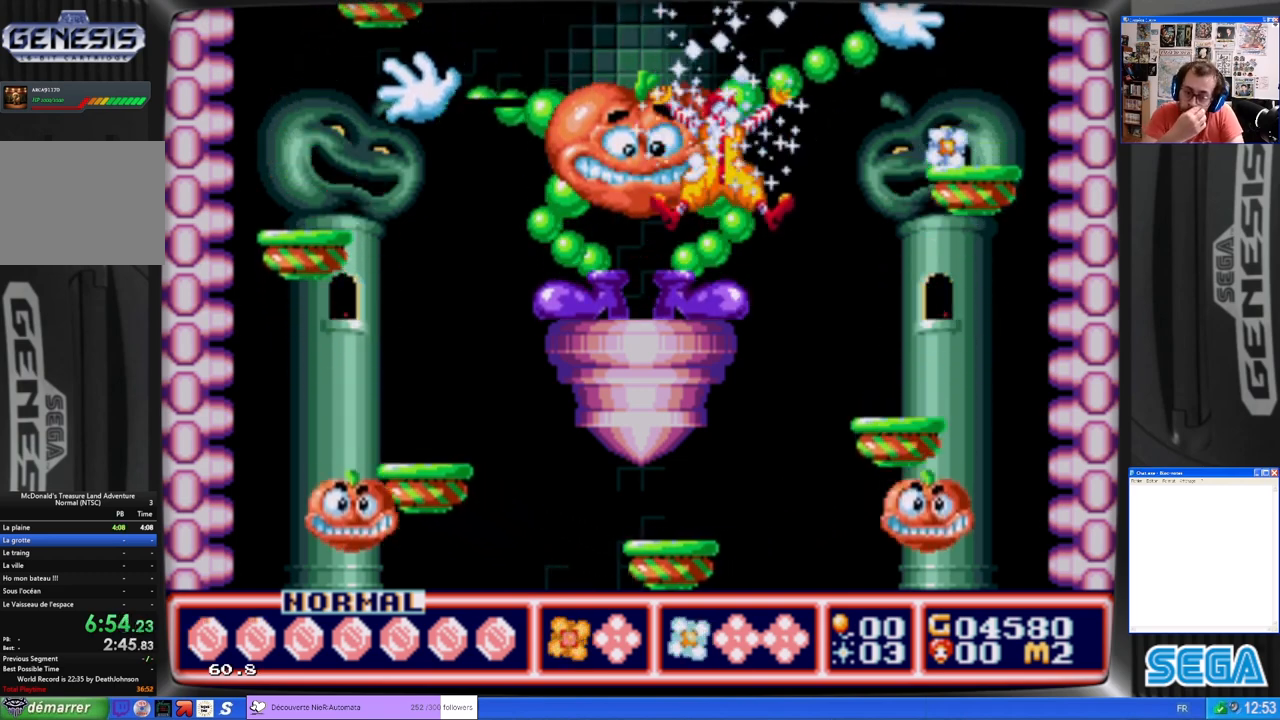
{"buttons": [], "left_stick": "center", "events": []}
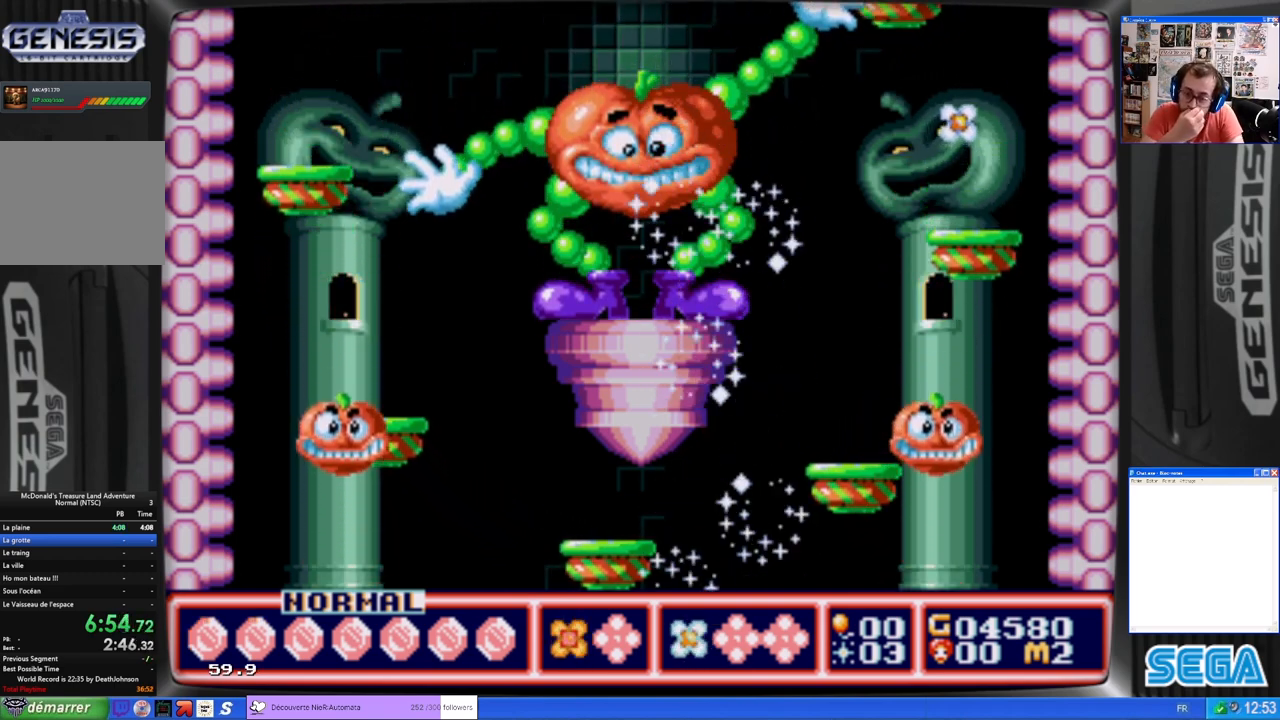
{"buttons": [], "left_stick": "center", "events": []}
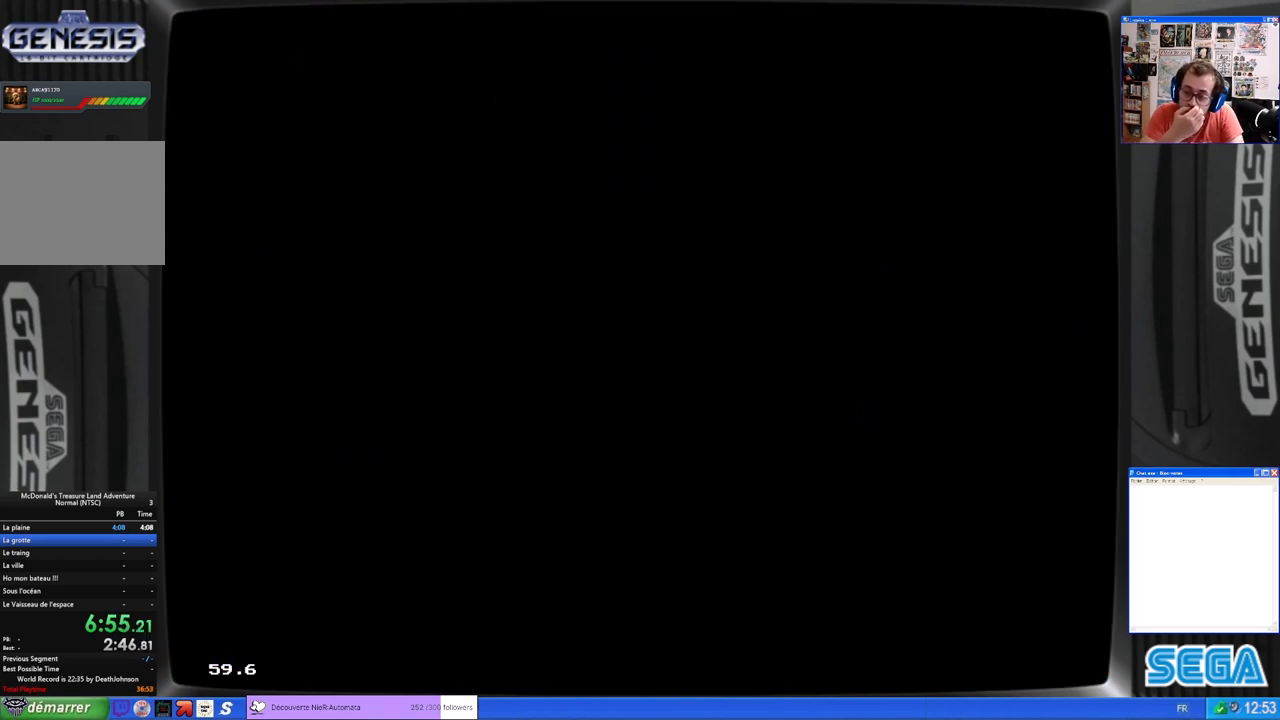
{"buttons": [], "left_stick": "center", "events": []}
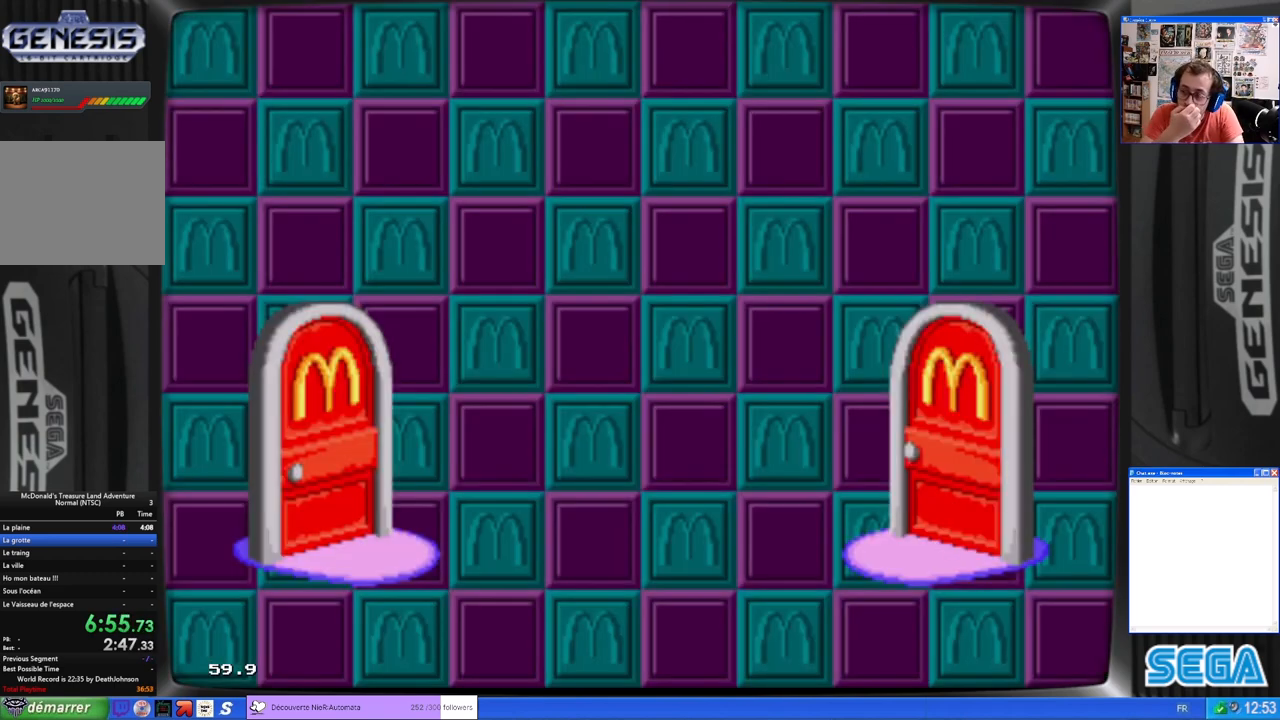
{"buttons": [], "left_stick": "center", "events": []}
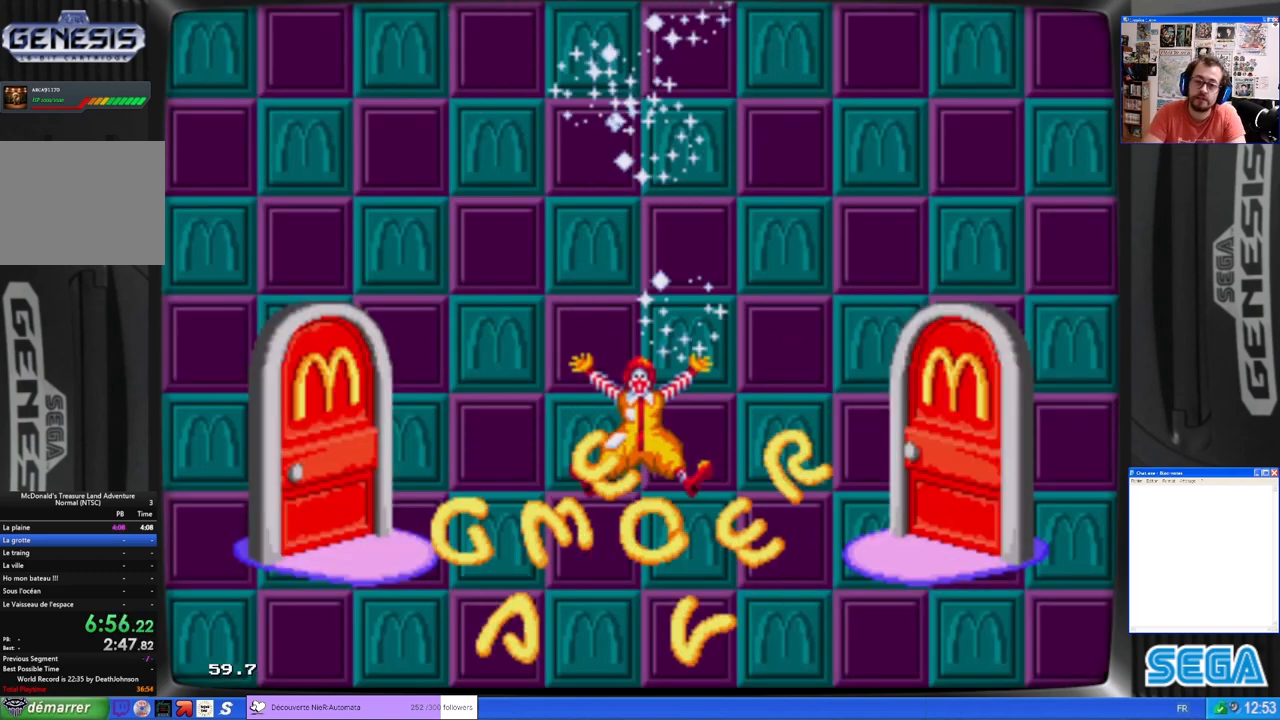
{"buttons": [], "left_stick": "center", "events": []}
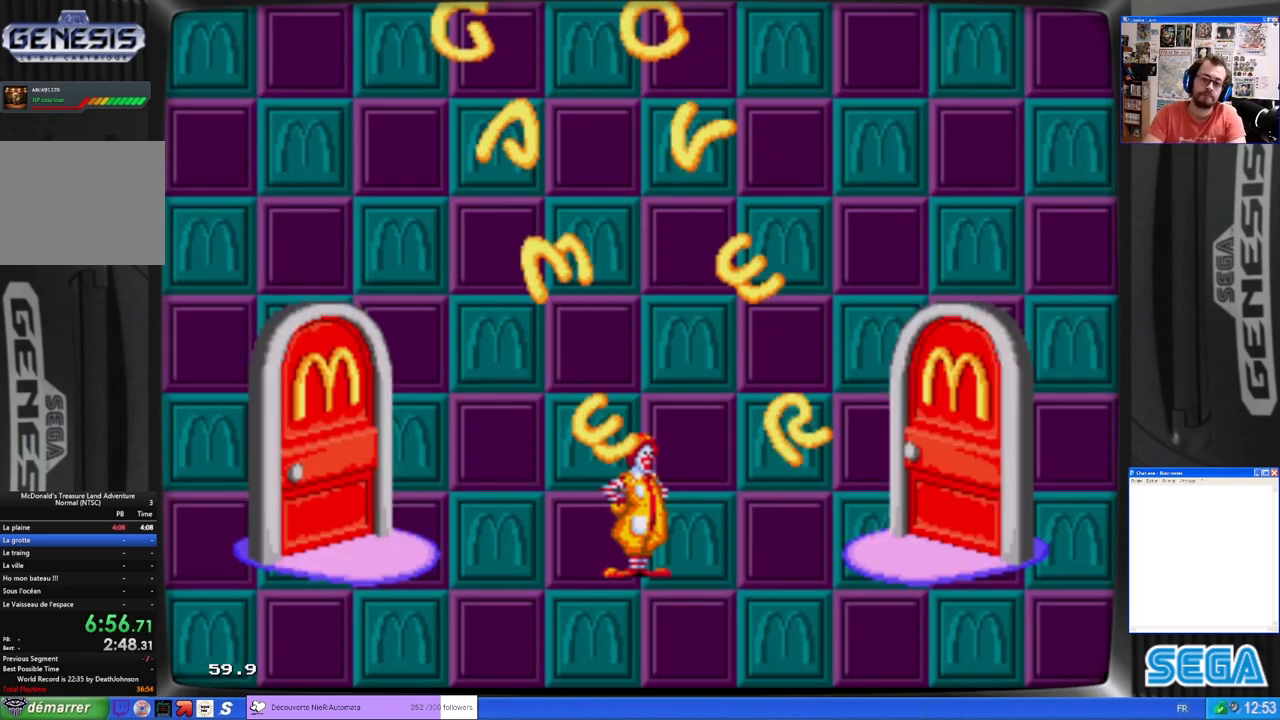
{"buttons": [], "left_stick": "center", "events": []}
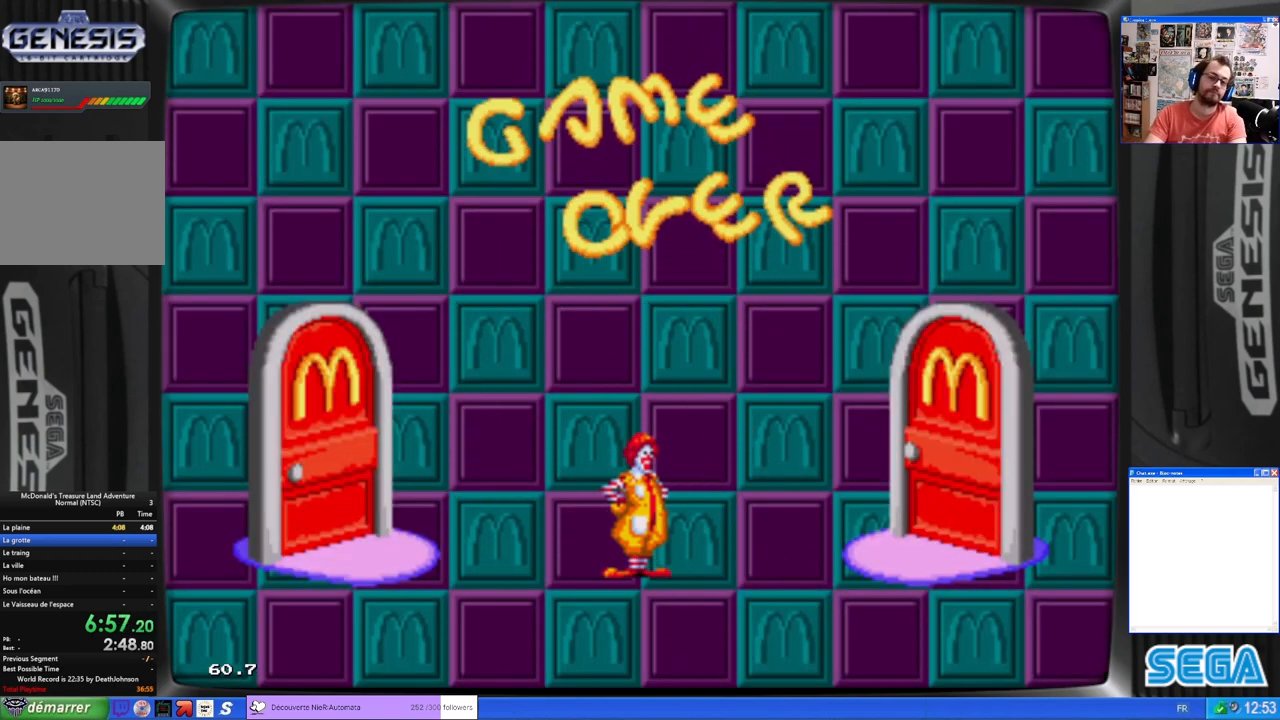
{"buttons": [], "left_stick": "center", "events": []}
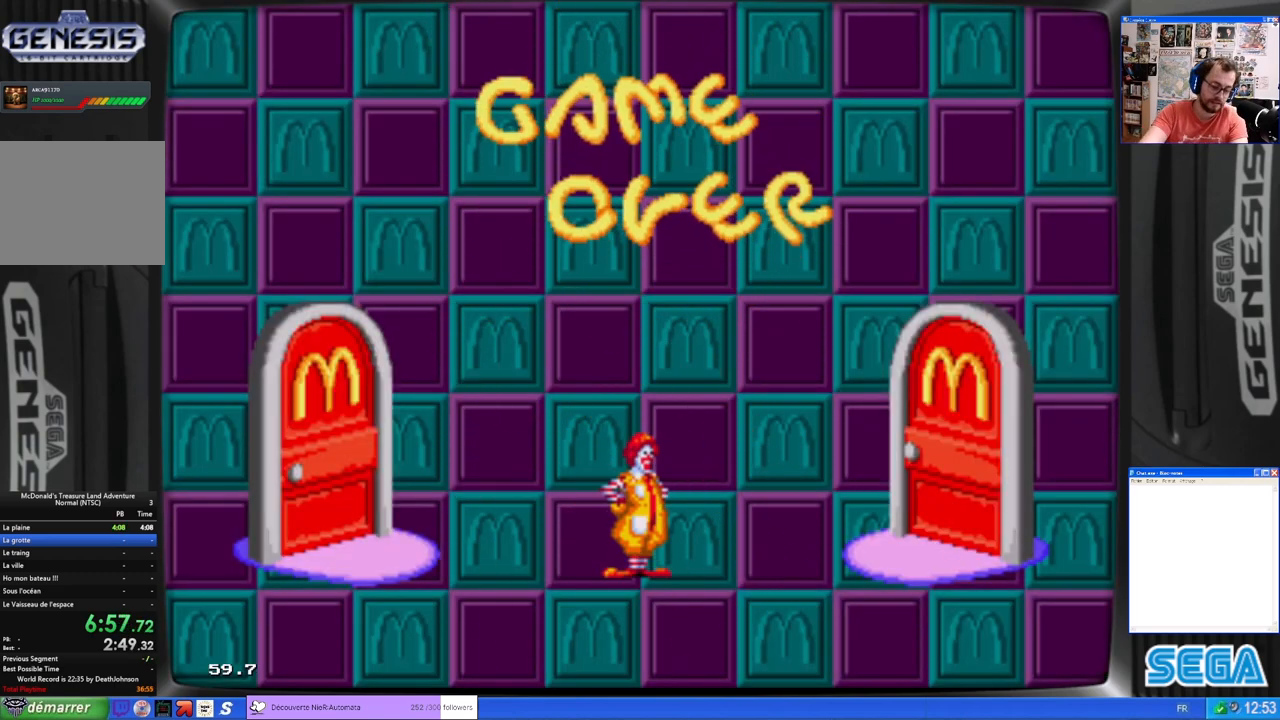
{"buttons": [], "left_stick": "center", "events": []}
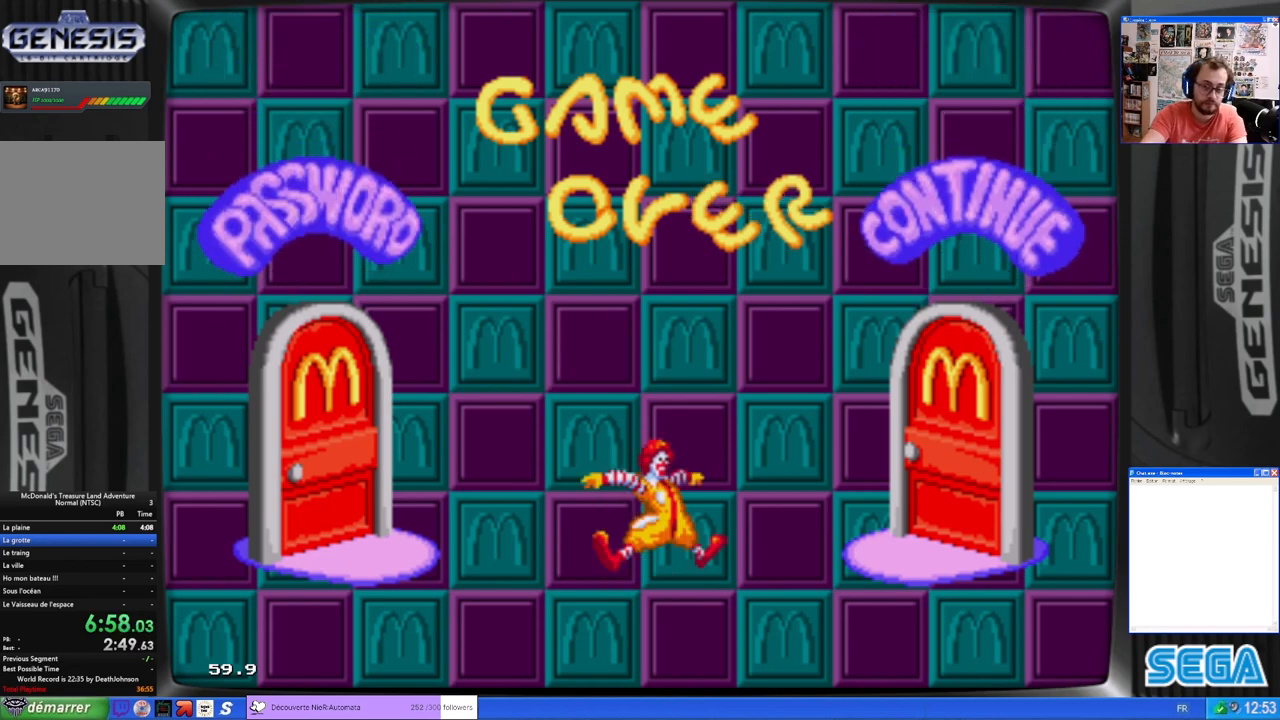
{"buttons": [], "left_stick": "center", "events": []}
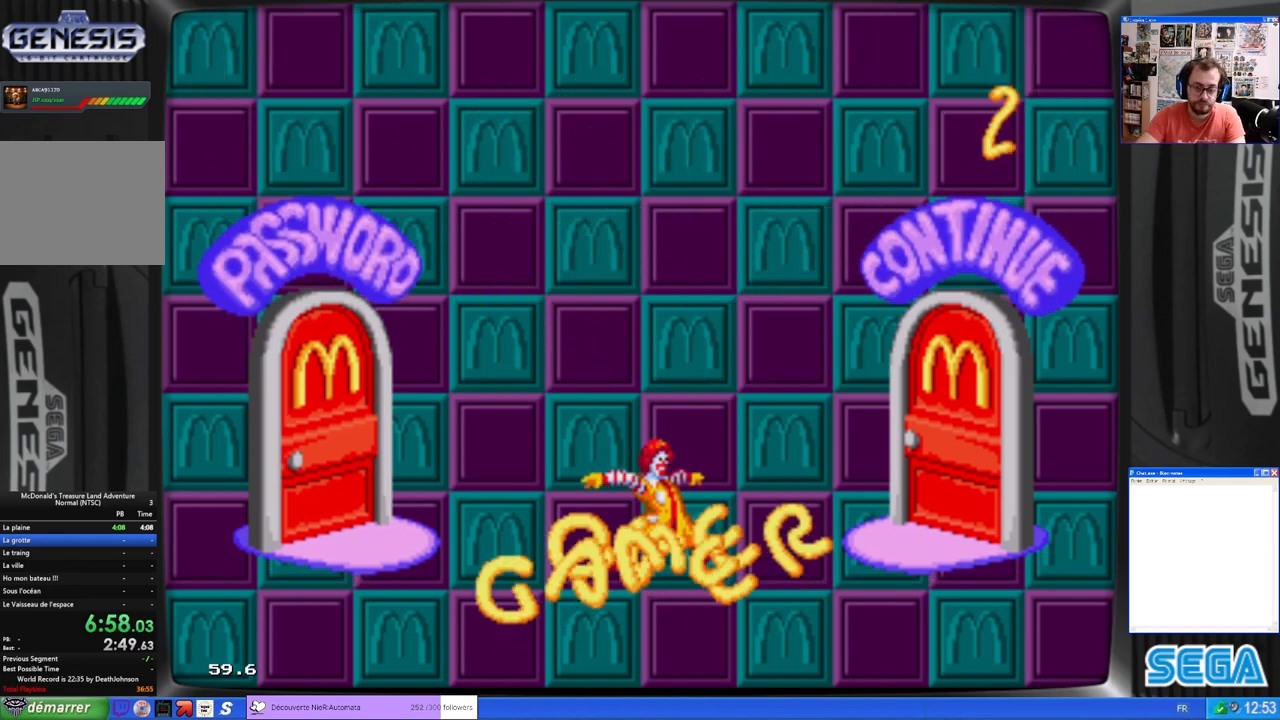
{"buttons": [], "left_stick": "center", "events": [[100, "A", "down"], [100, "DPAD_LEFT", "down"], [133, "A", "up"], [167, "A", "down"], [267, "A", "up"], [300, "DPAD_LEFT", "up"]]}
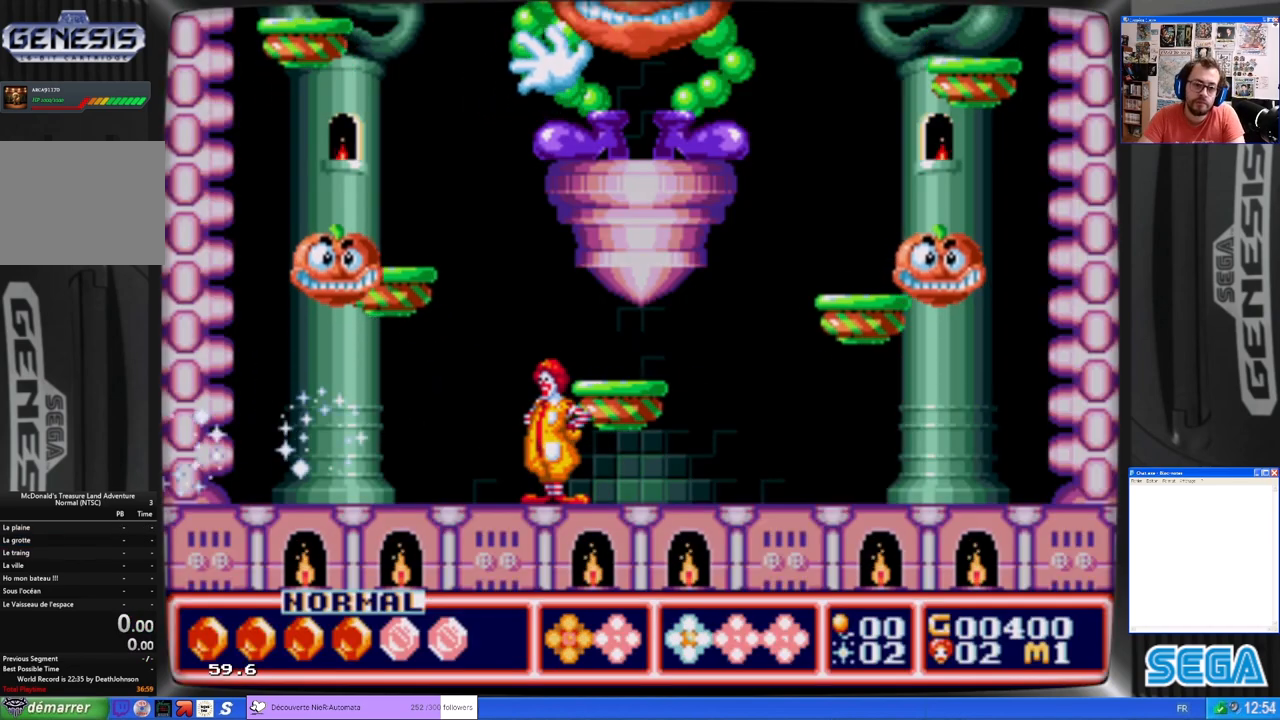
{"buttons": ["DPAD_LEFT"], "left_stick": "center", "events": [[233, "A", "down"], [400, "A", "up"], [400, "DPAD_LEFT", "down"]]}
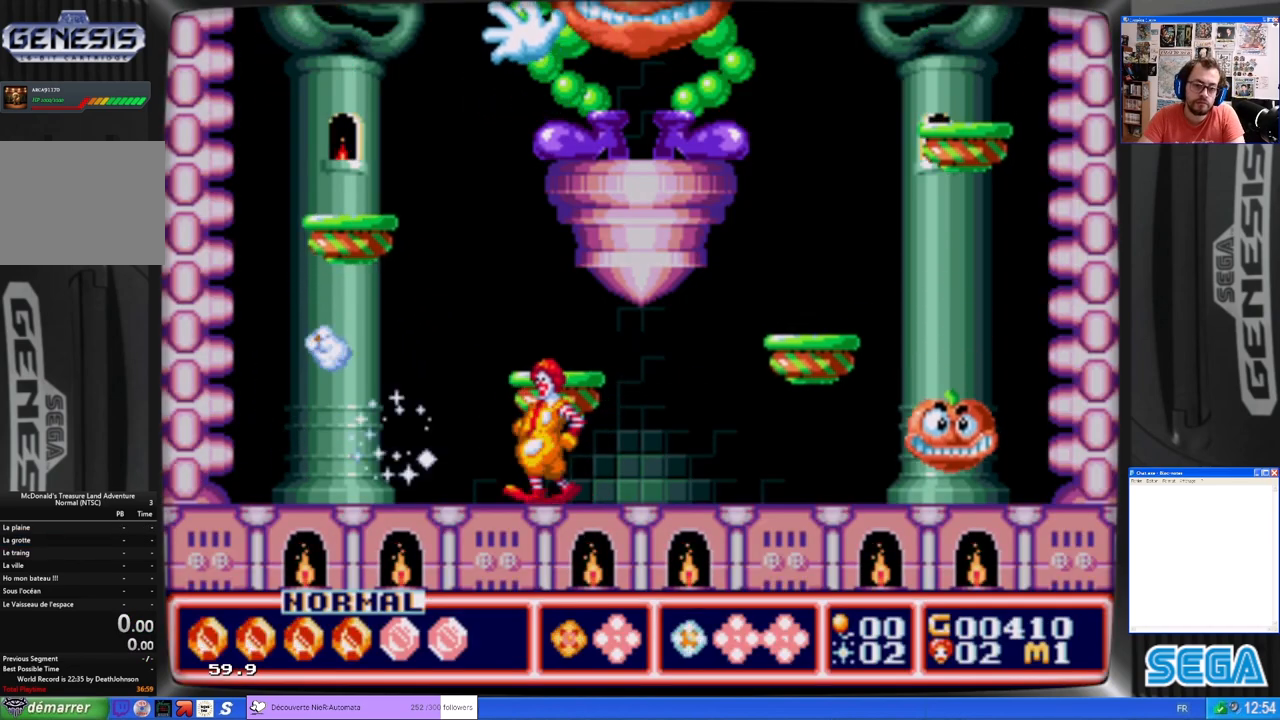
{"buttons": ["DPAD_LEFT"], "left_stick": "center", "events": []}
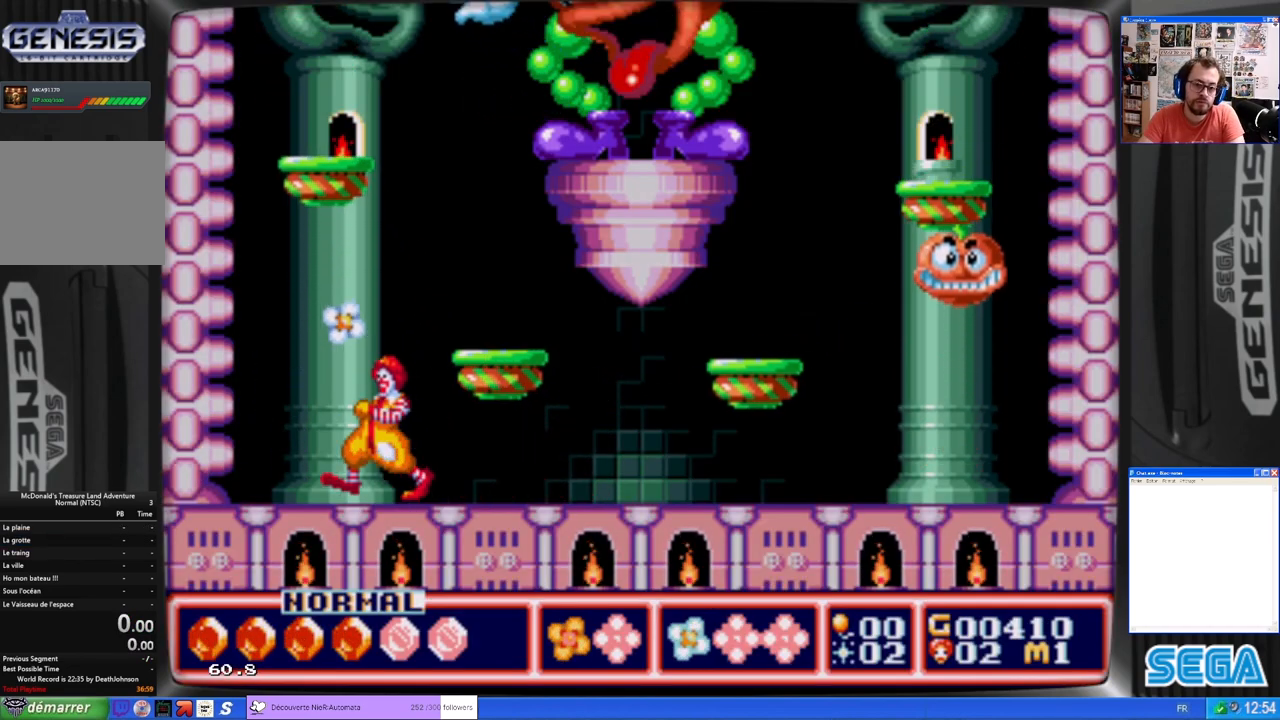
{"buttons": ["DPAD_RIGHT"], "left_stick": "center", "events": [[33, "B", "down"], [133, "DPAD_LEFT", "up"], [167, "B", "up"], [167, "DPAD_RIGHT", "down"]]}
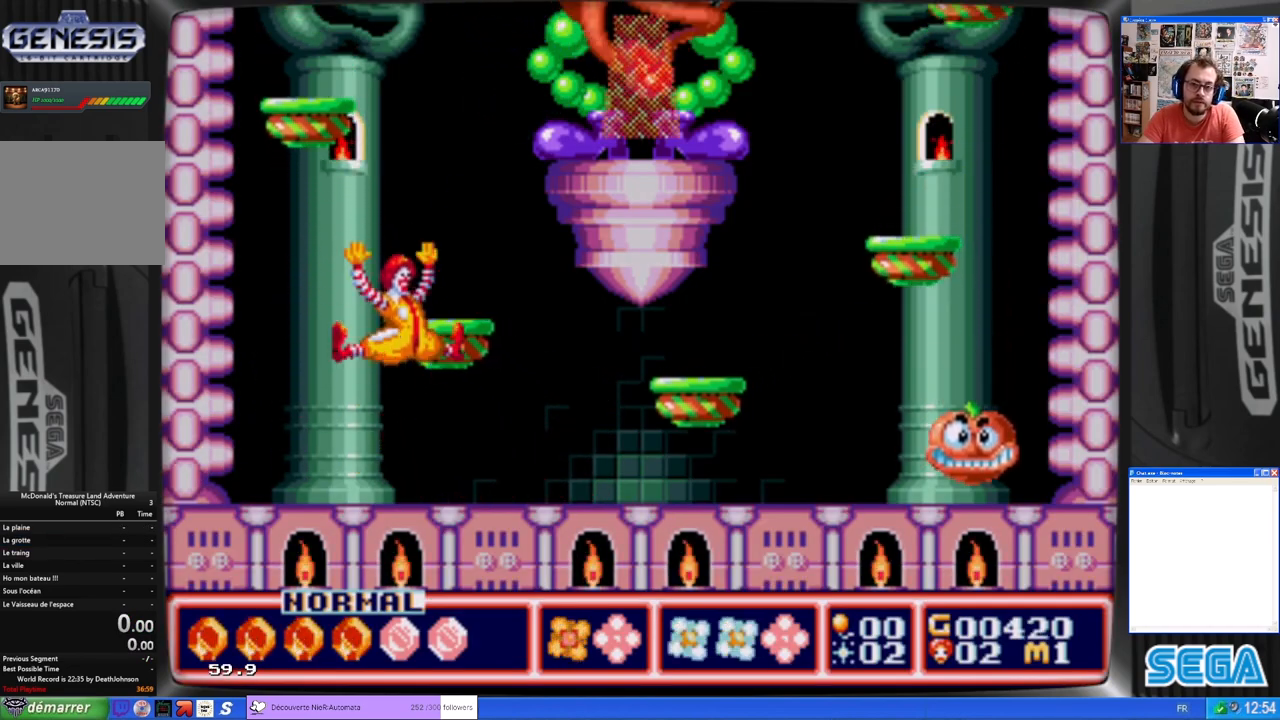
{"buttons": ["DPAD_RIGHT"], "left_stick": "center", "events": []}
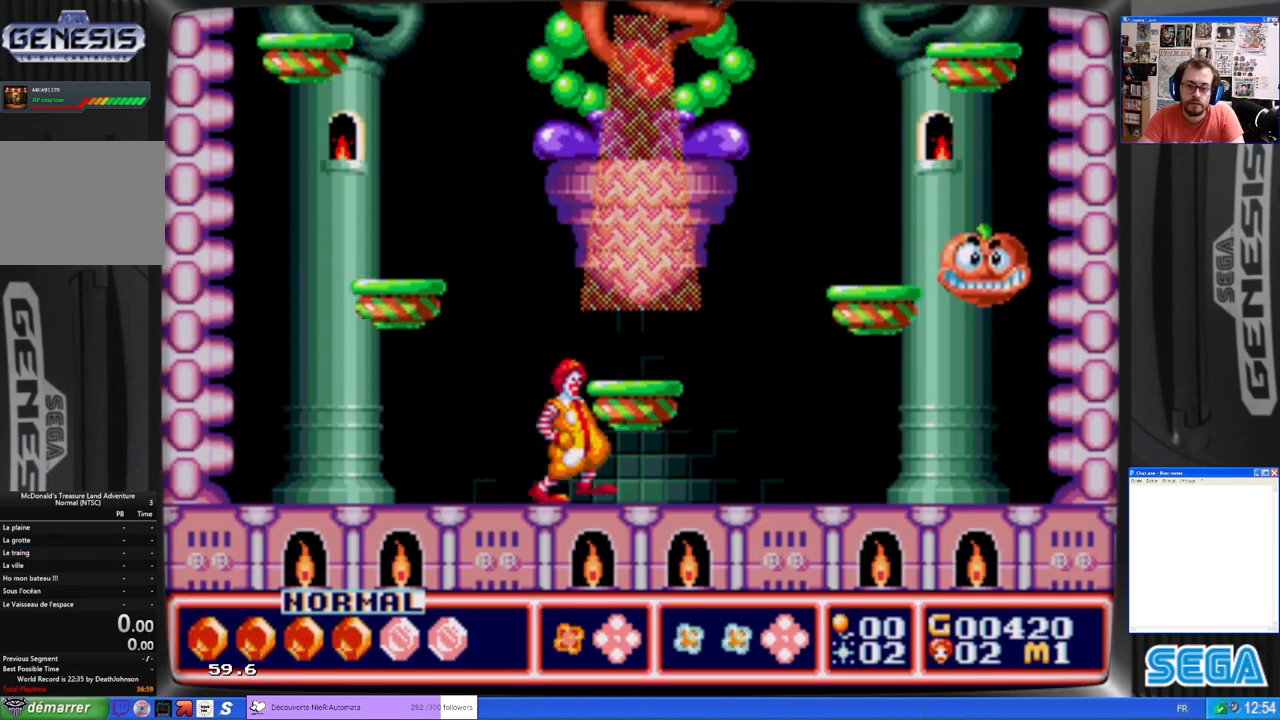
{"buttons": [], "left_stick": "center", "events": [[133, "DPAD_RIGHT", "up"]]}
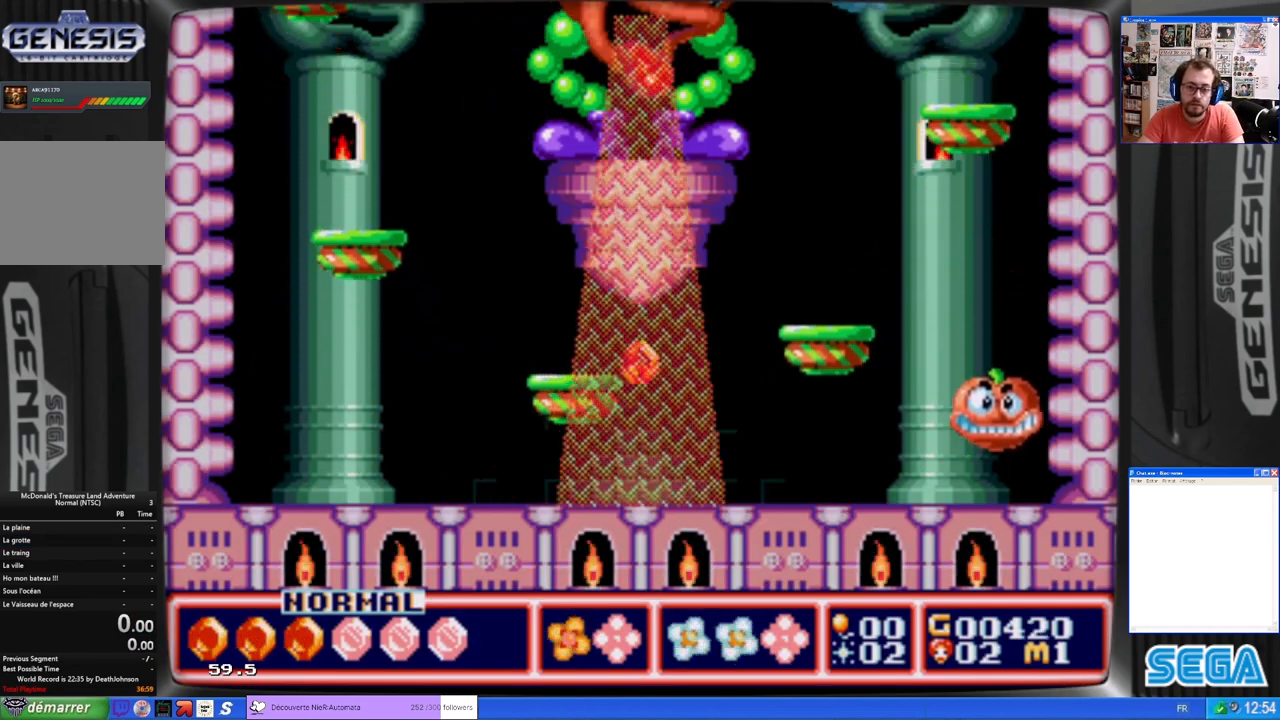
{"buttons": ["DPAD_RIGHT"], "left_stick": "center", "events": [[200, "DPAD_RIGHT", "down"]]}
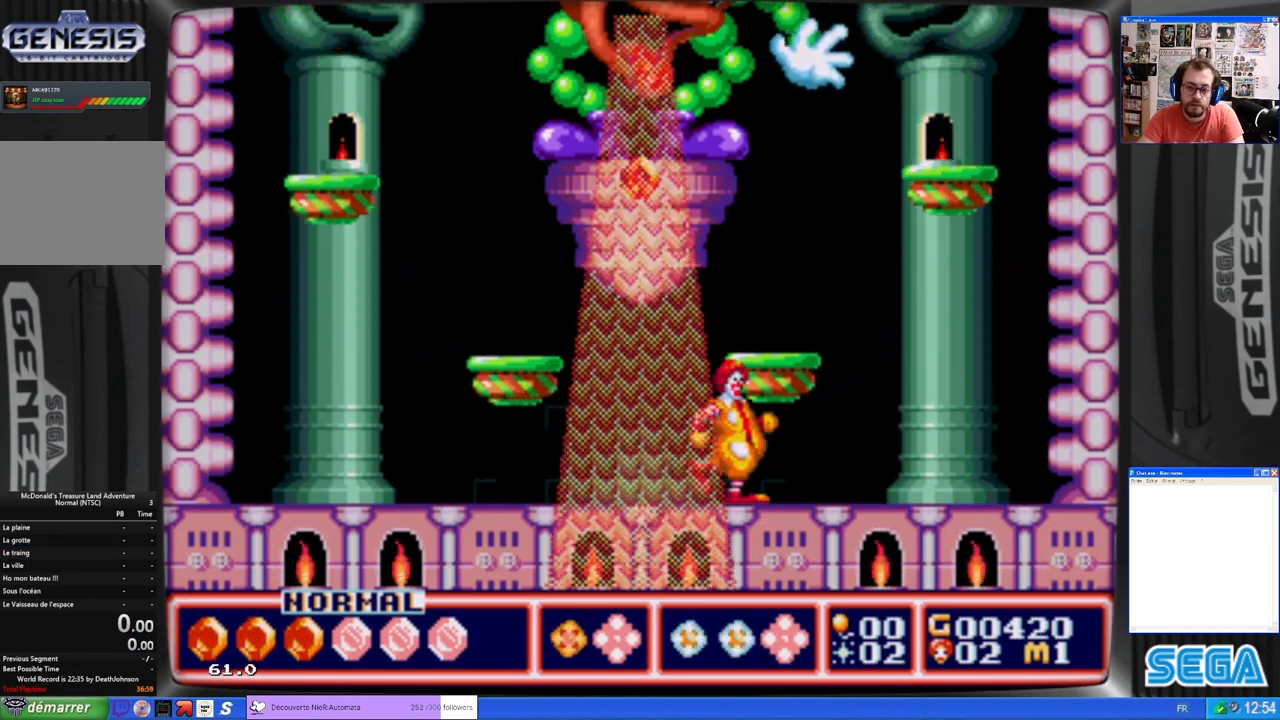
{"buttons": ["B"], "left_stick": "center", "events": [[233, "DPAD_RIGHT", "up"], [367, "B", "down"]]}